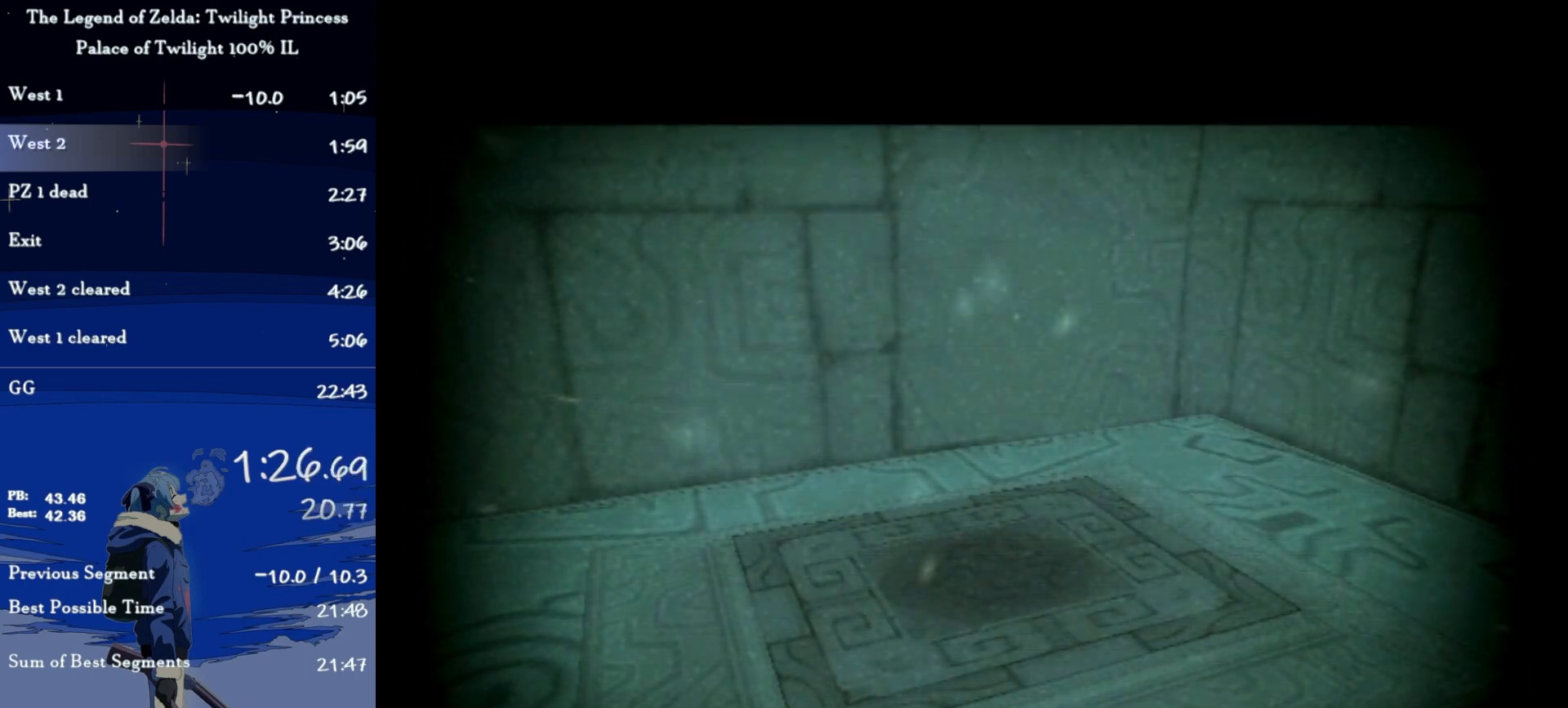
Gameplay with a controller (Nintendo layout); each line is a JSON object with the inputs held at the frame after it. "events" lists button and stick changes between this image and that frame as [ms after this image, input, new state], when the widget could be followed in between. Not read: L3 R3.
{"buttons": [], "left_stick": "left", "right_stick": "center", "events": [[233, "left_stick", "left"]]}
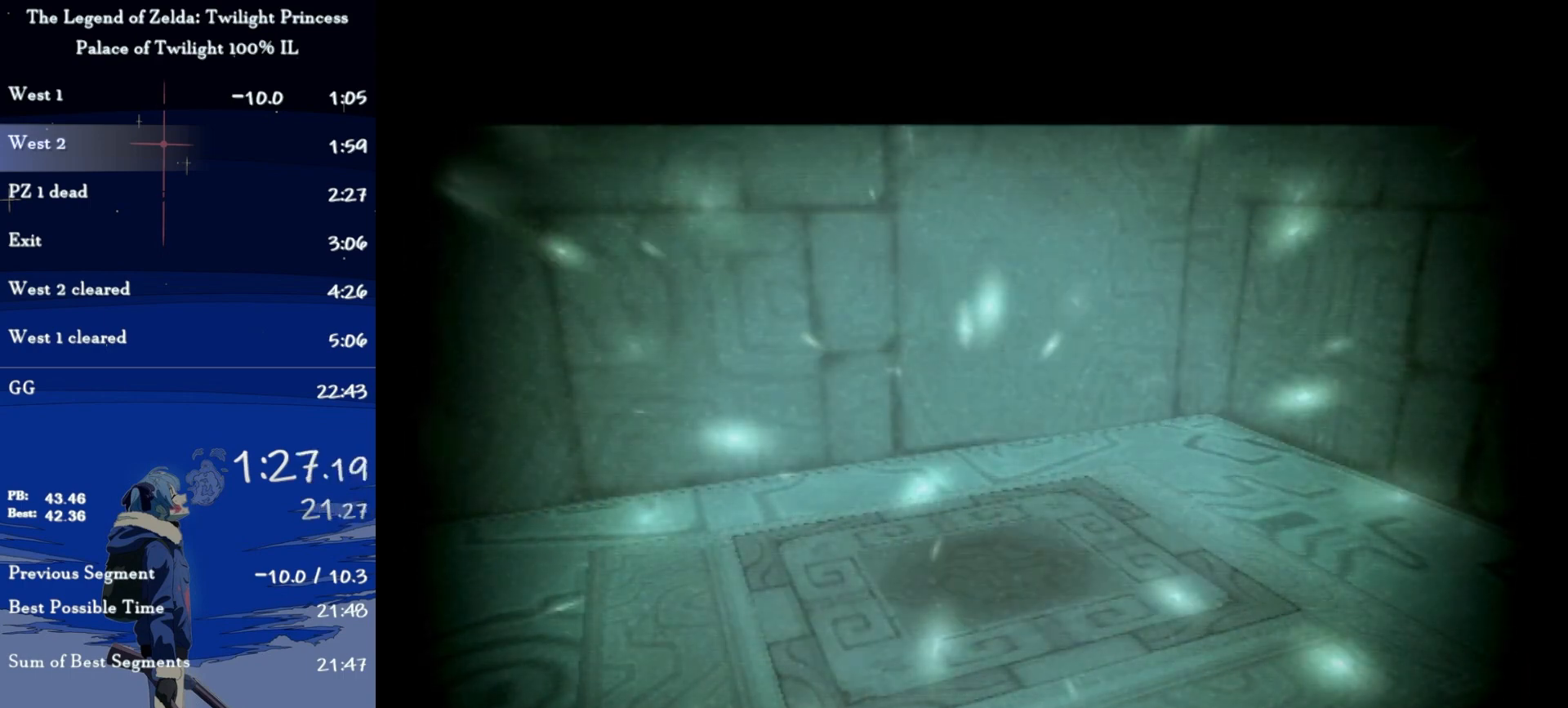
{"buttons": [], "left_stick": "center", "right_stick": "center", "events": [[367, "left_stick", "center"]]}
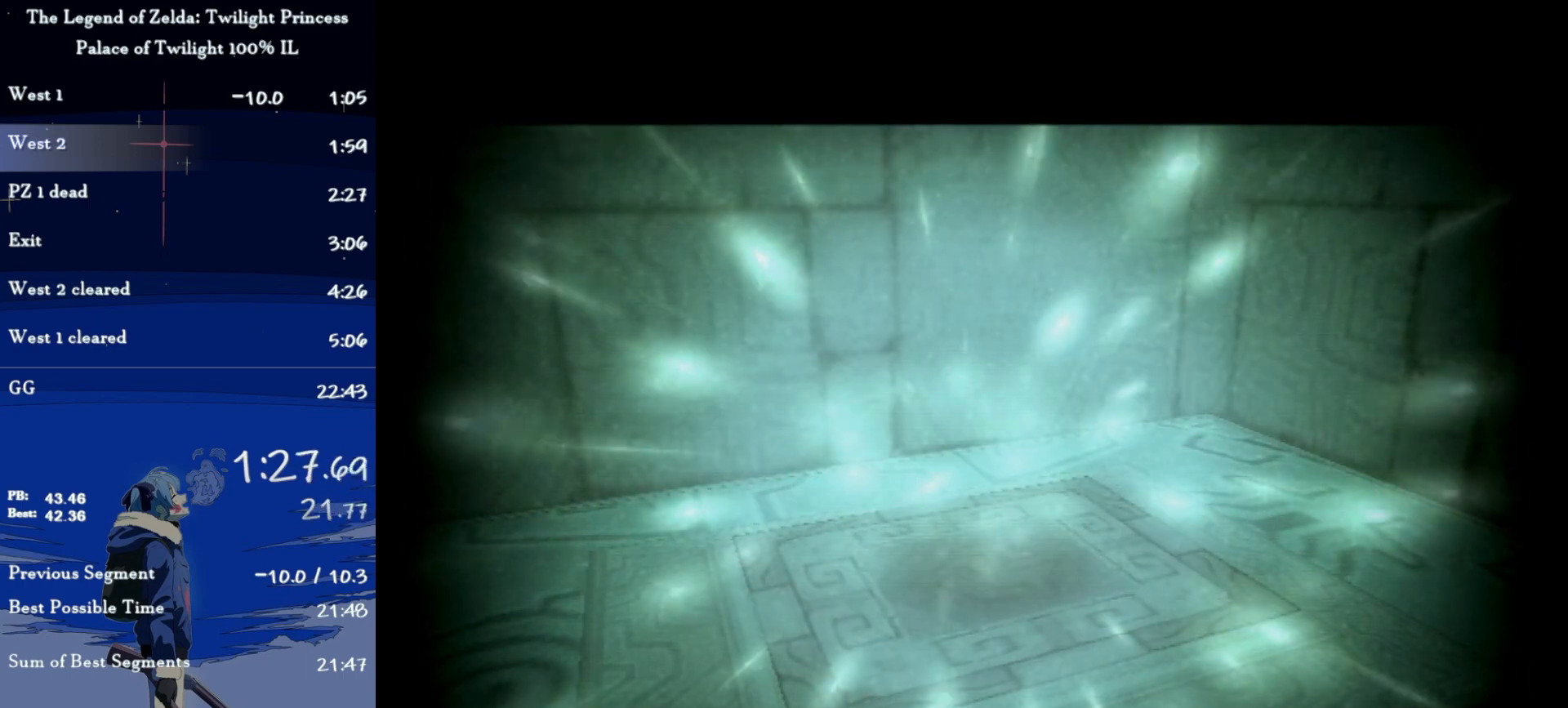
{"buttons": [], "left_stick": "center", "right_stick": "center", "events": []}
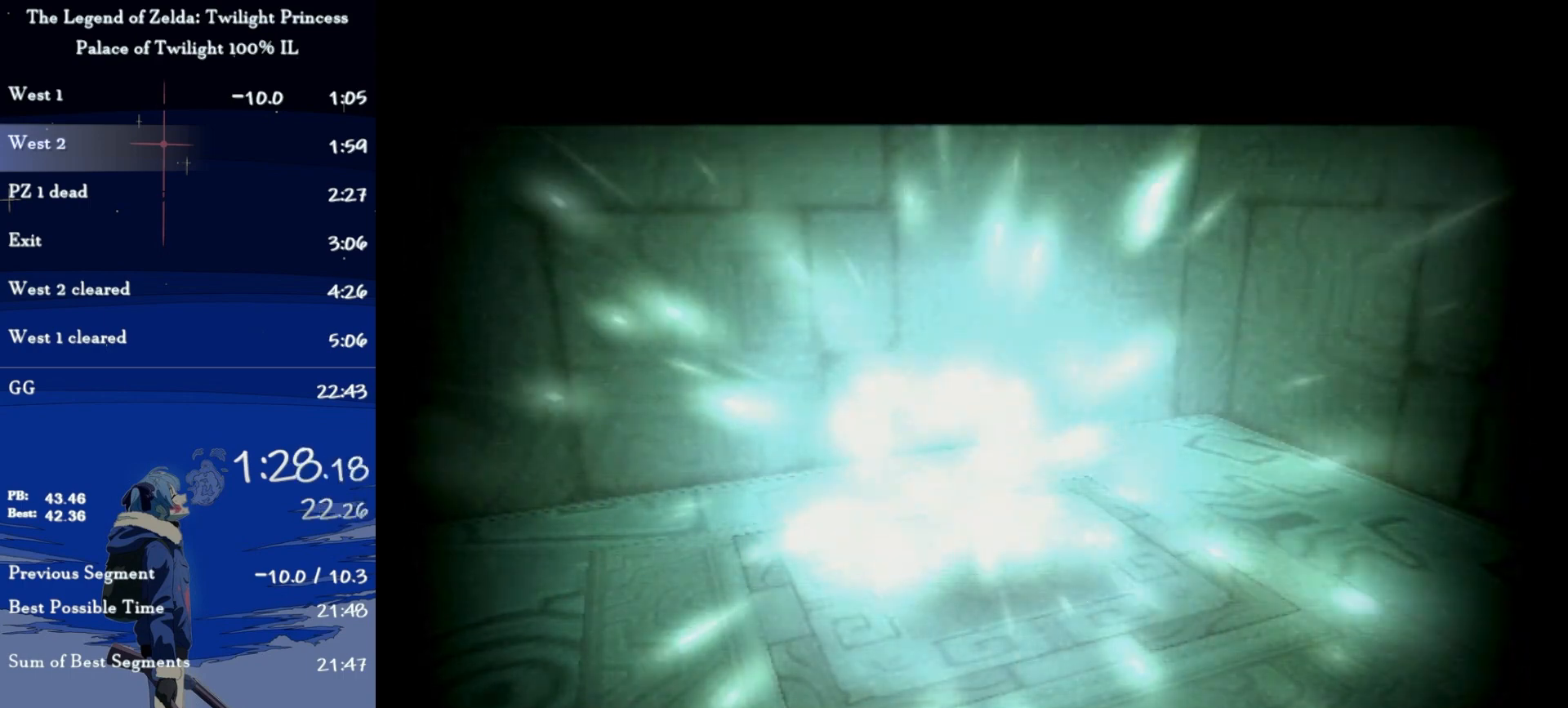
{"buttons": [], "left_stick": "center", "right_stick": "center", "events": []}
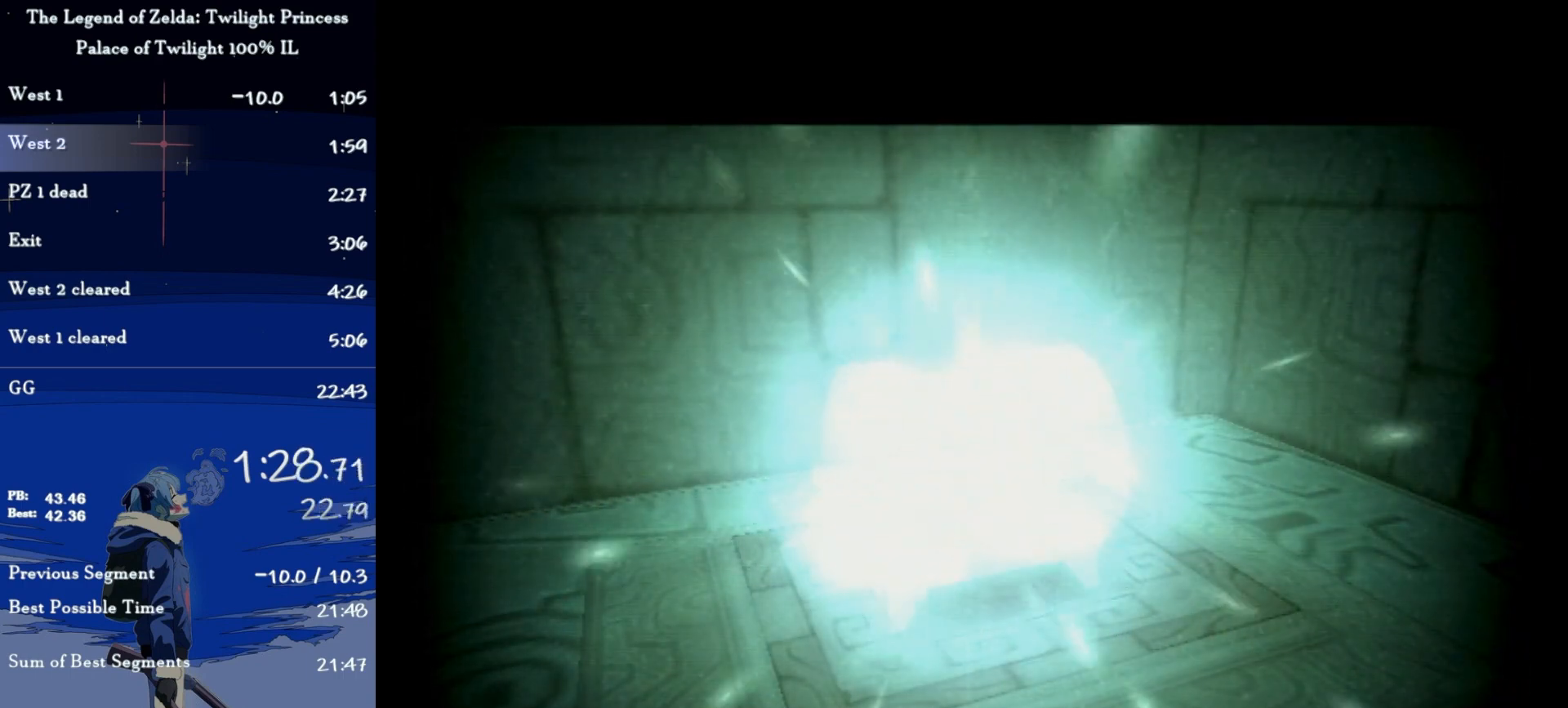
{"buttons": [], "left_stick": "center", "right_stick": "center", "events": []}
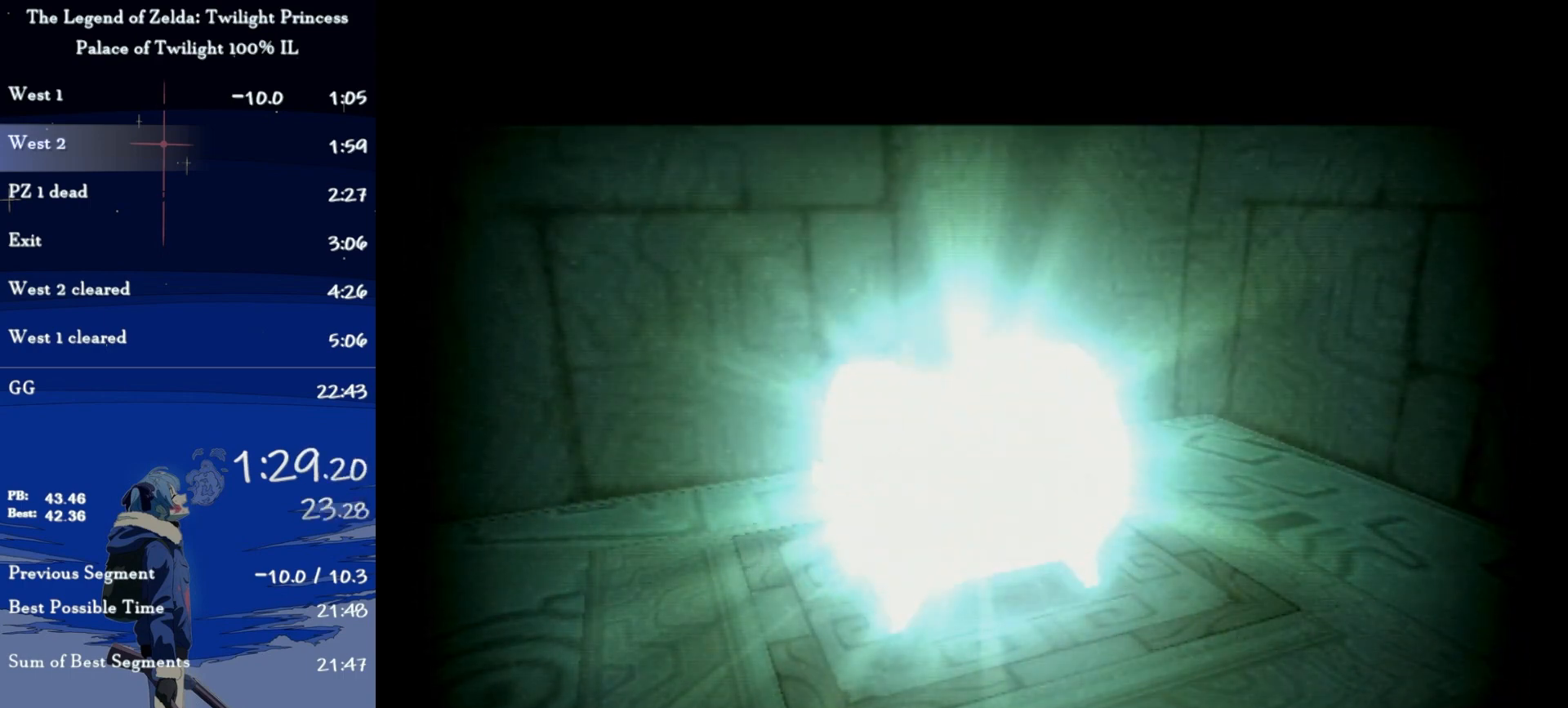
{"buttons": [], "left_stick": "center", "right_stick": "center", "events": []}
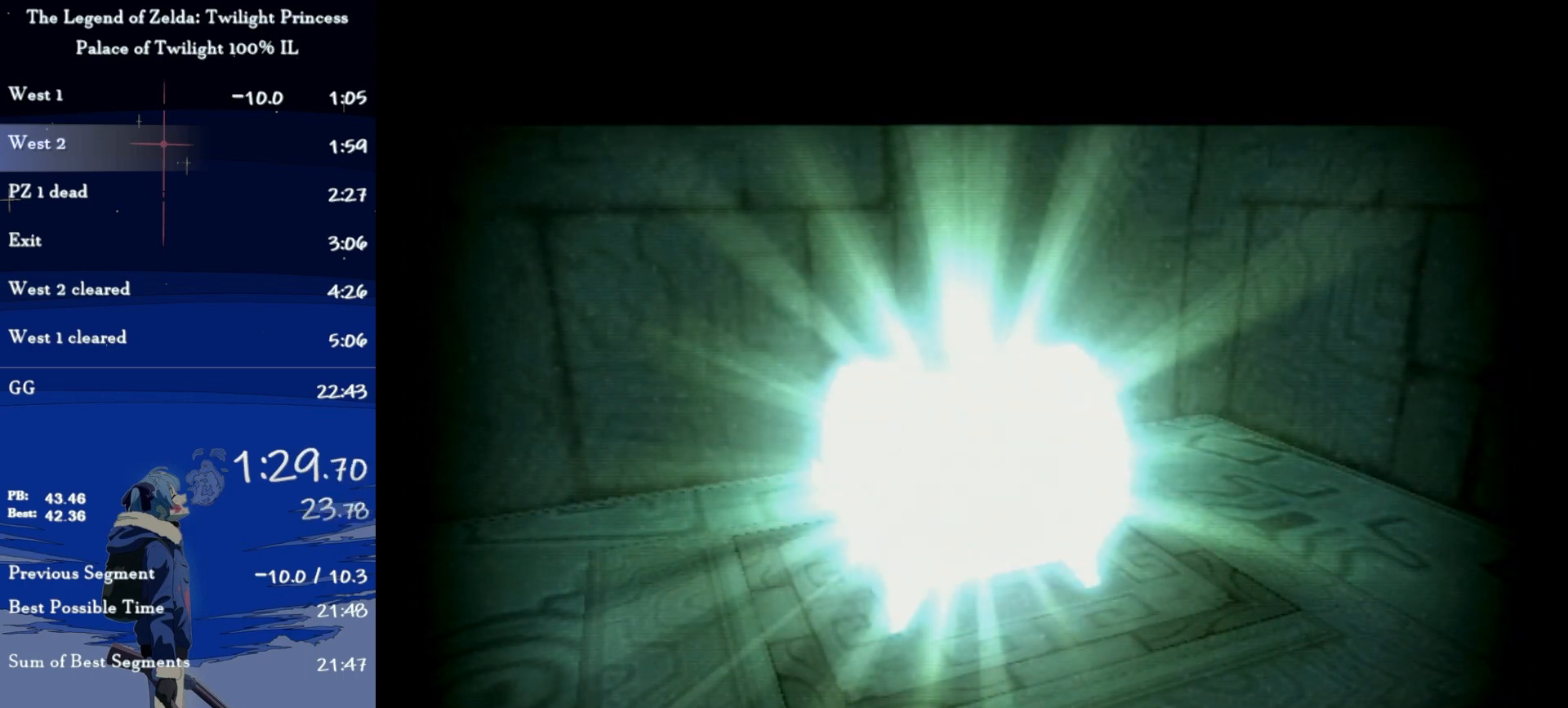
{"buttons": ["A"], "left_stick": "center", "right_stick": "center", "events": [[200, "A", "down"], [267, "A", "up"], [367, "A", "down"], [400, "A", "up"], [500, "A", "down"]]}
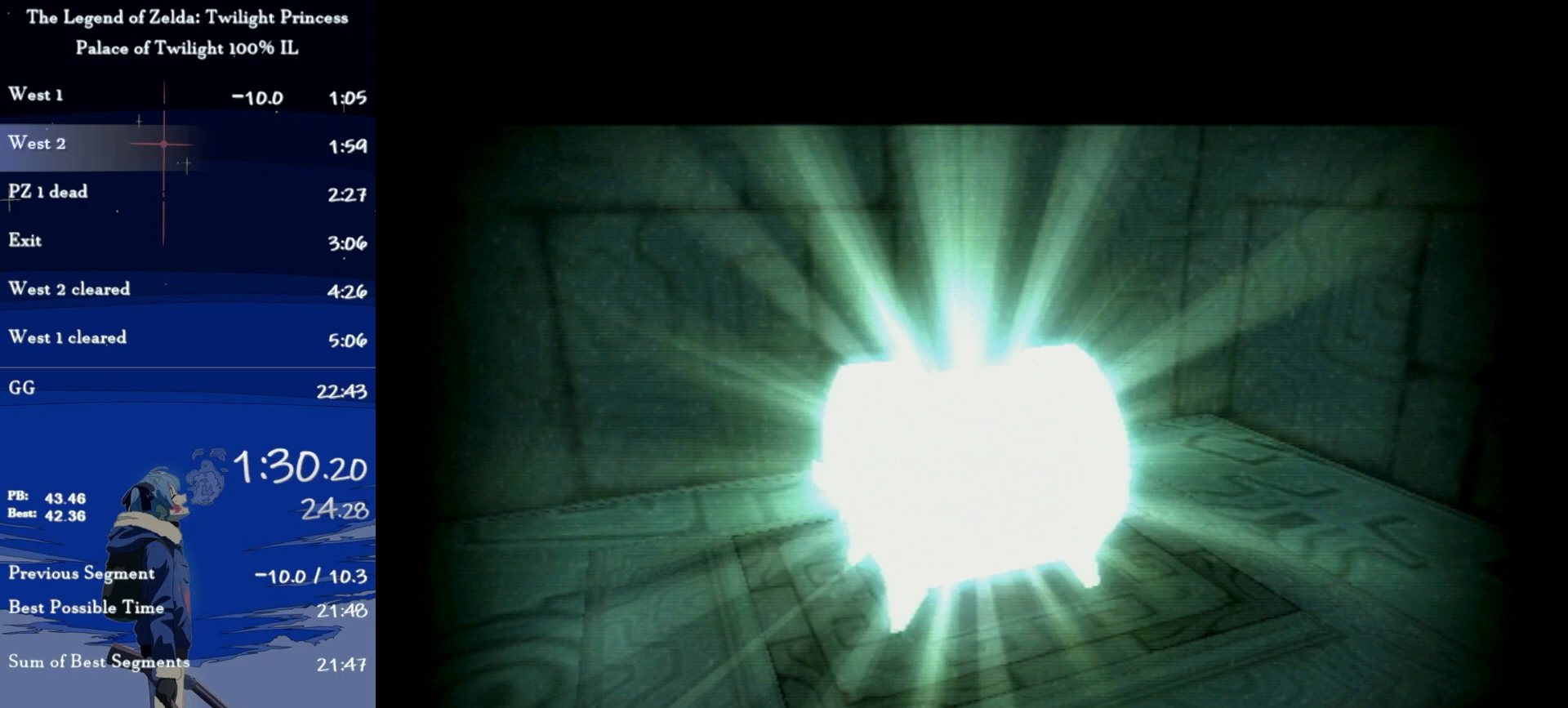
{"buttons": [], "left_stick": "center", "right_stick": "center", "events": [[67, "A", "up"]]}
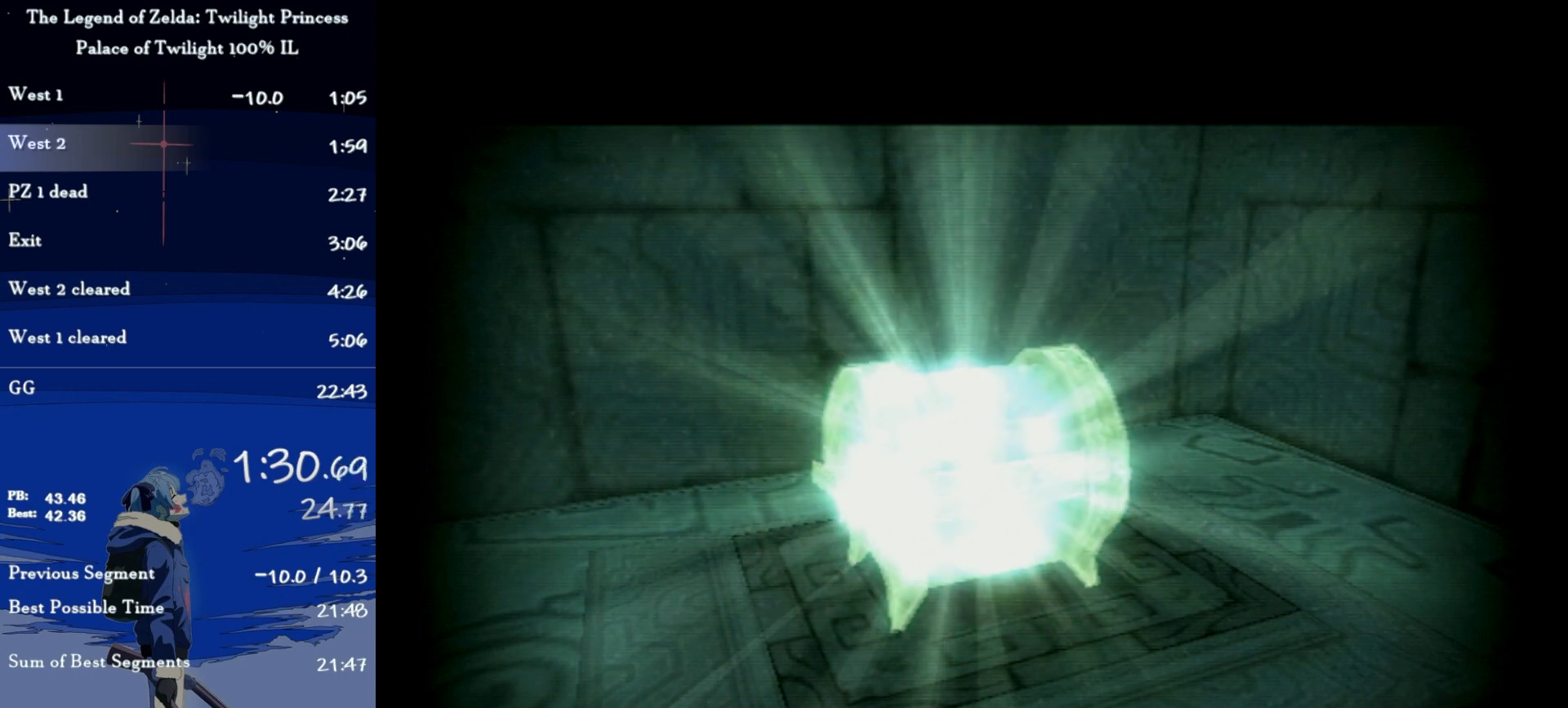
{"buttons": [], "left_stick": "center", "right_stick": "center", "events": []}
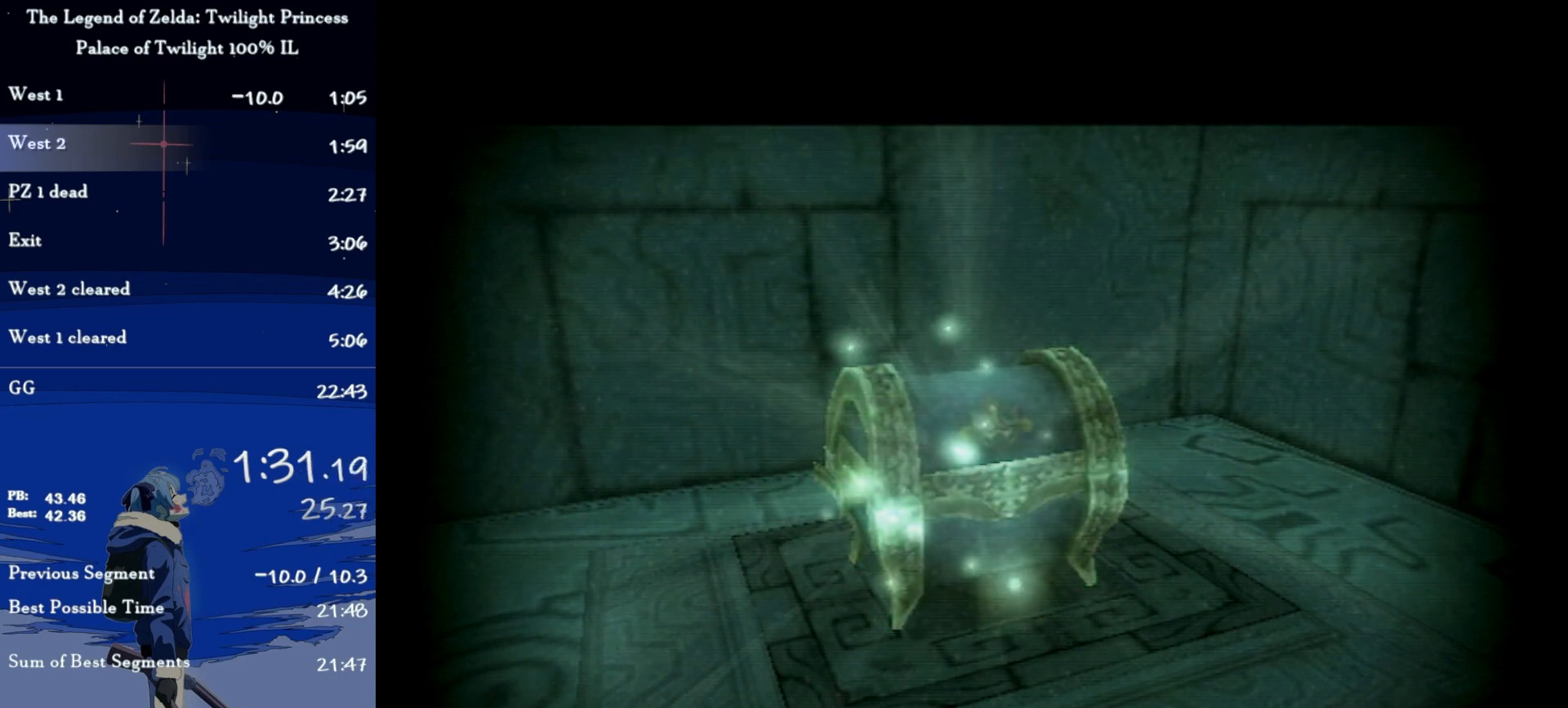
{"buttons": [], "left_stick": "center", "right_stick": "center", "events": []}
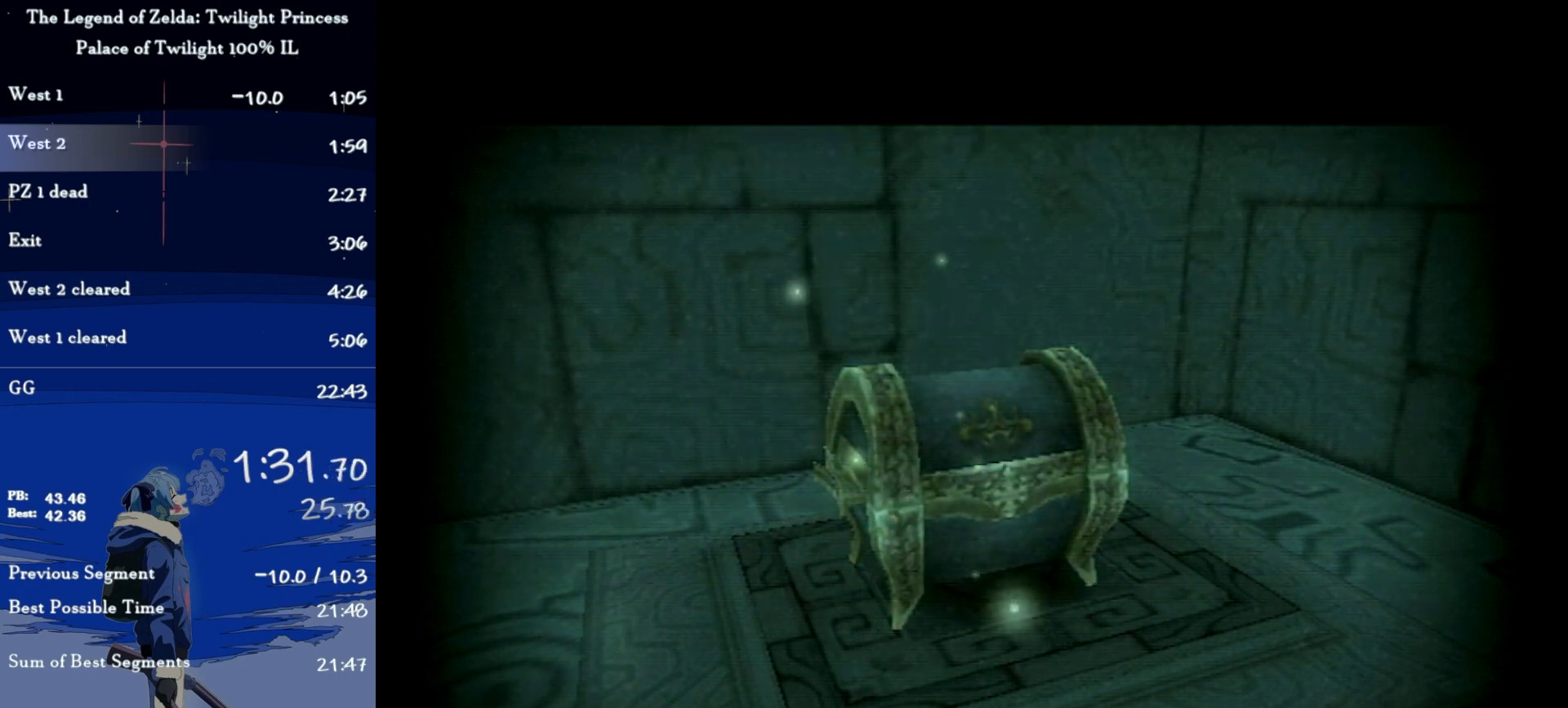
{"buttons": [], "left_stick": "center", "right_stick": "center", "events": [[333, "left_stick", "left"], [433, "A", "down"], [433, "left_stick", "center"], [500, "A", "up"]]}
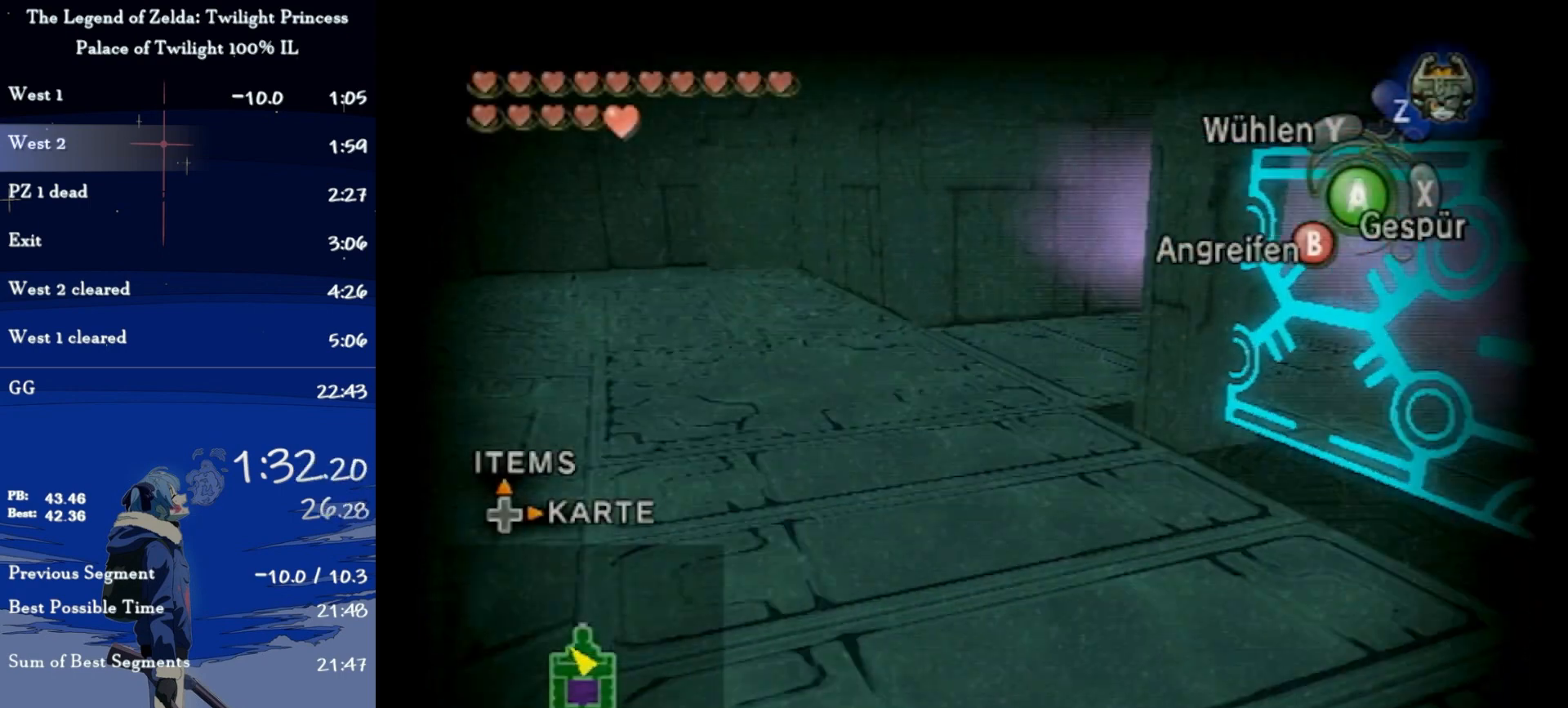
{"buttons": ["A"], "left_stick": "center", "right_stick": "center", "events": [[367, "left_stick", "left"], [467, "A", "down"], [467, "left_stick", "center"]]}
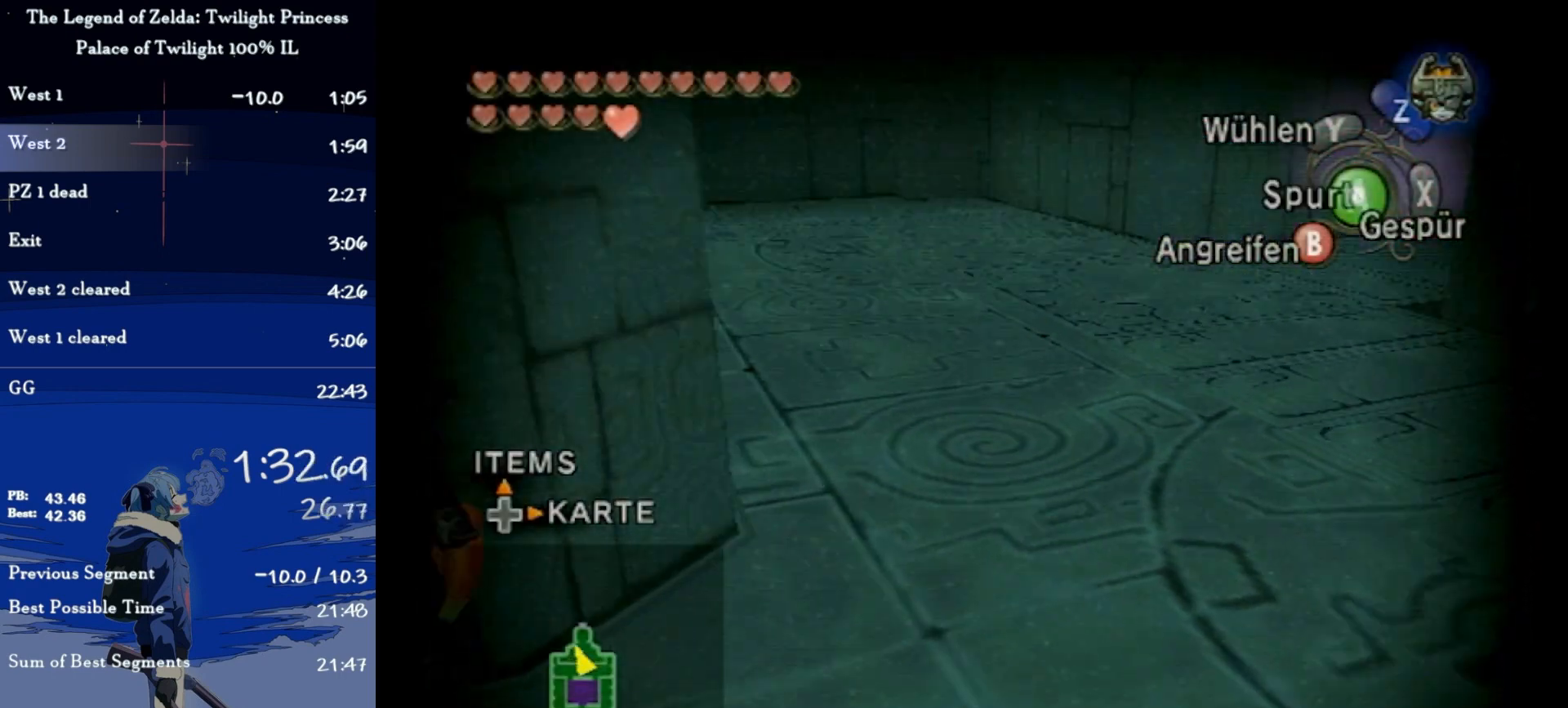
{"buttons": [], "left_stick": "center", "right_stick": "center", "events": [[33, "A", "up"]]}
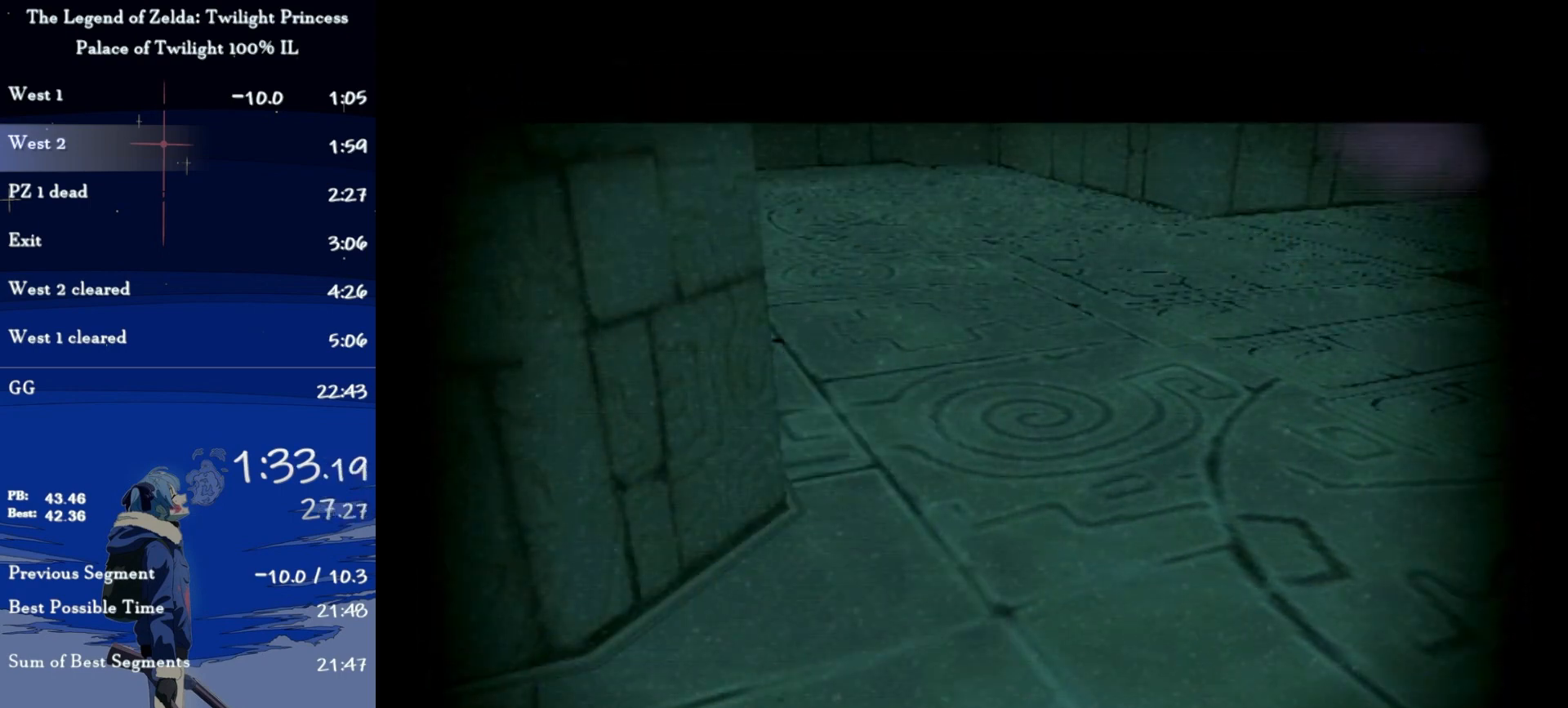
{"buttons": [], "left_stick": "center", "right_stick": "center", "events": []}
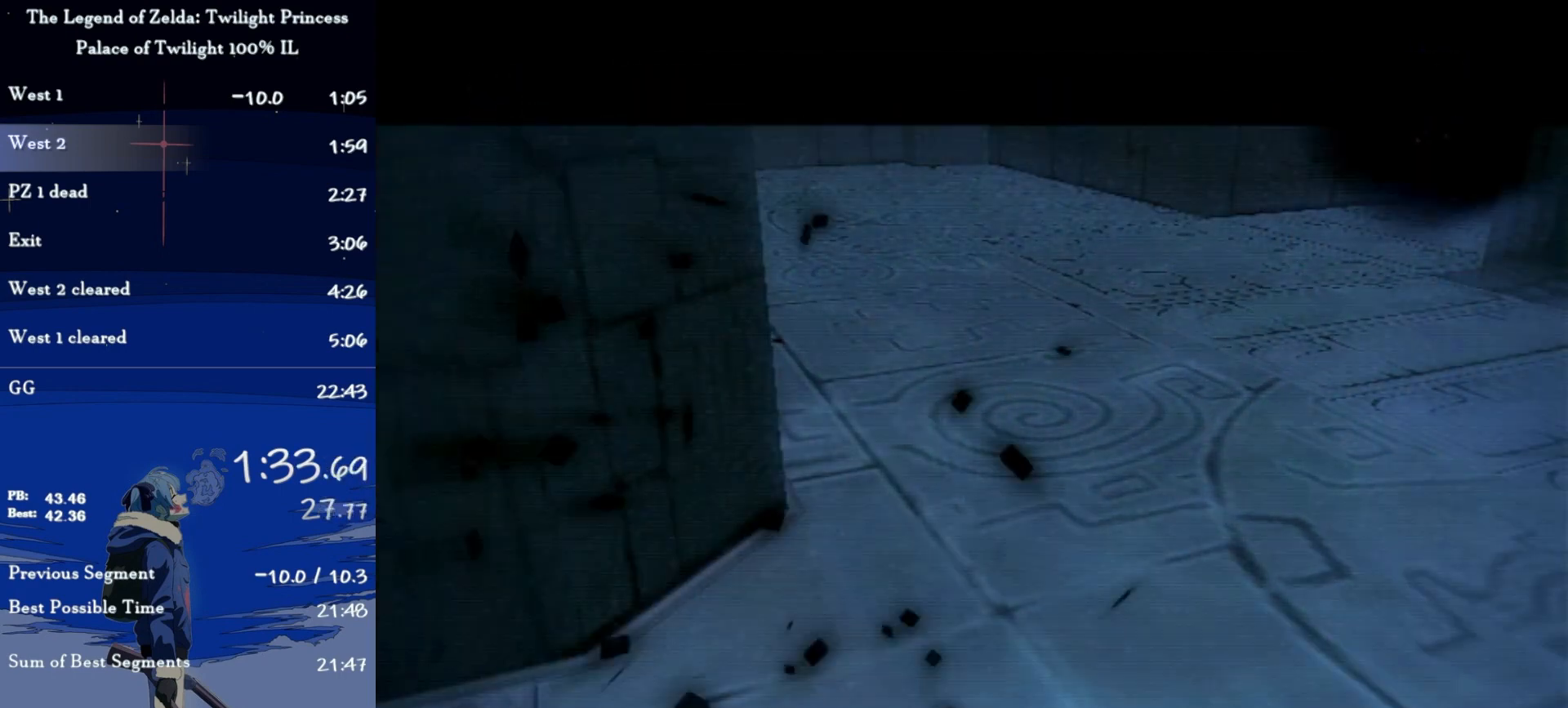
{"buttons": [], "left_stick": "center", "right_stick": "center", "events": []}
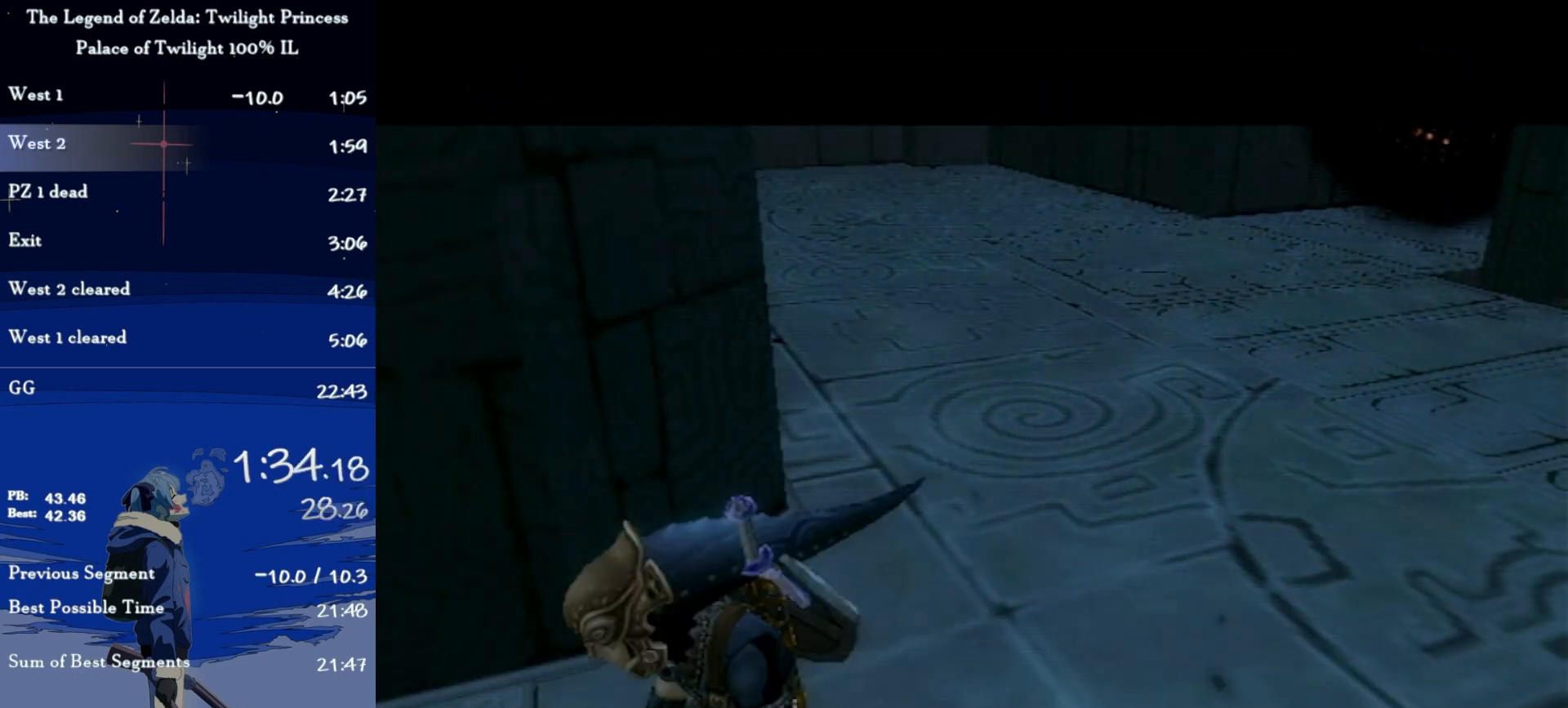
{"buttons": [], "left_stick": "center", "right_stick": "center", "events": []}
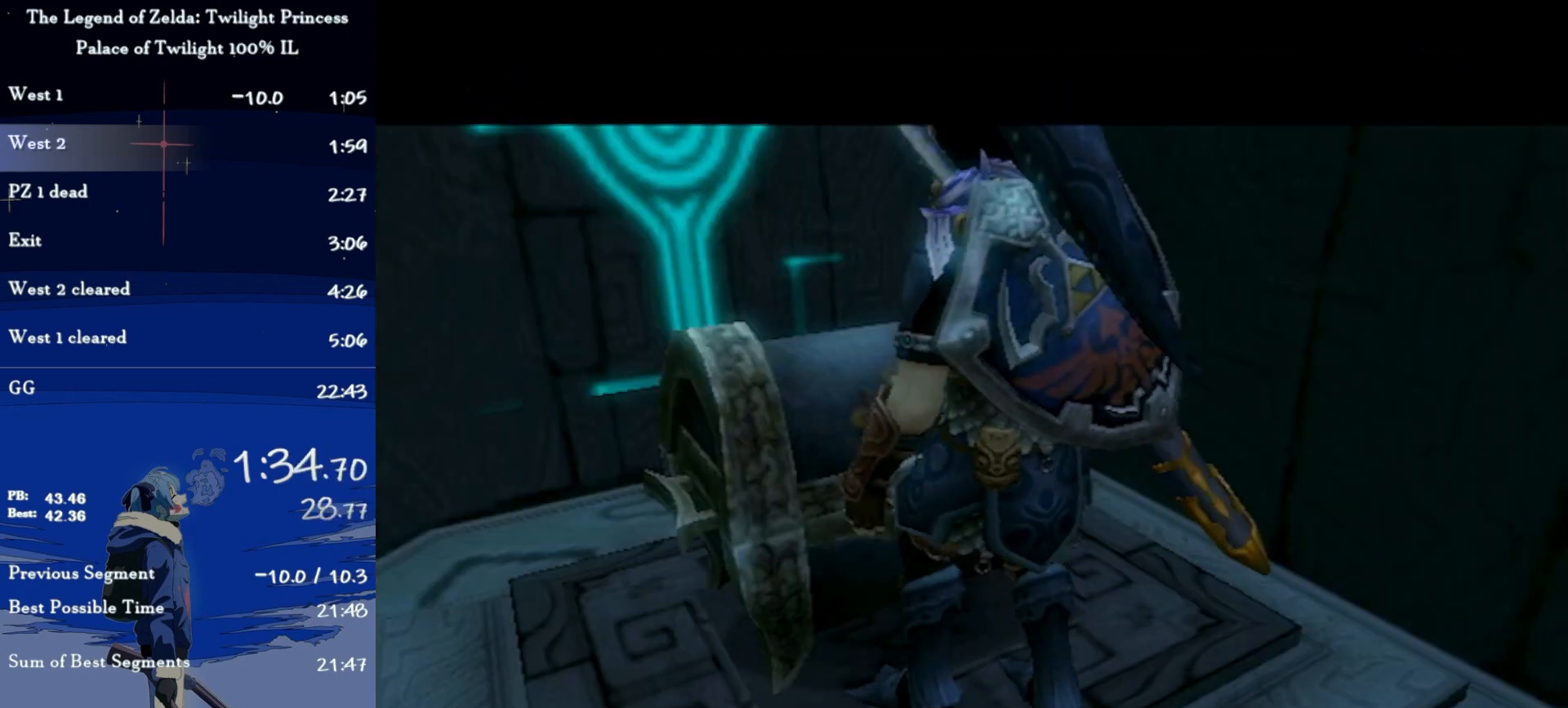
{"buttons": [], "left_stick": "center", "right_stick": "center", "events": []}
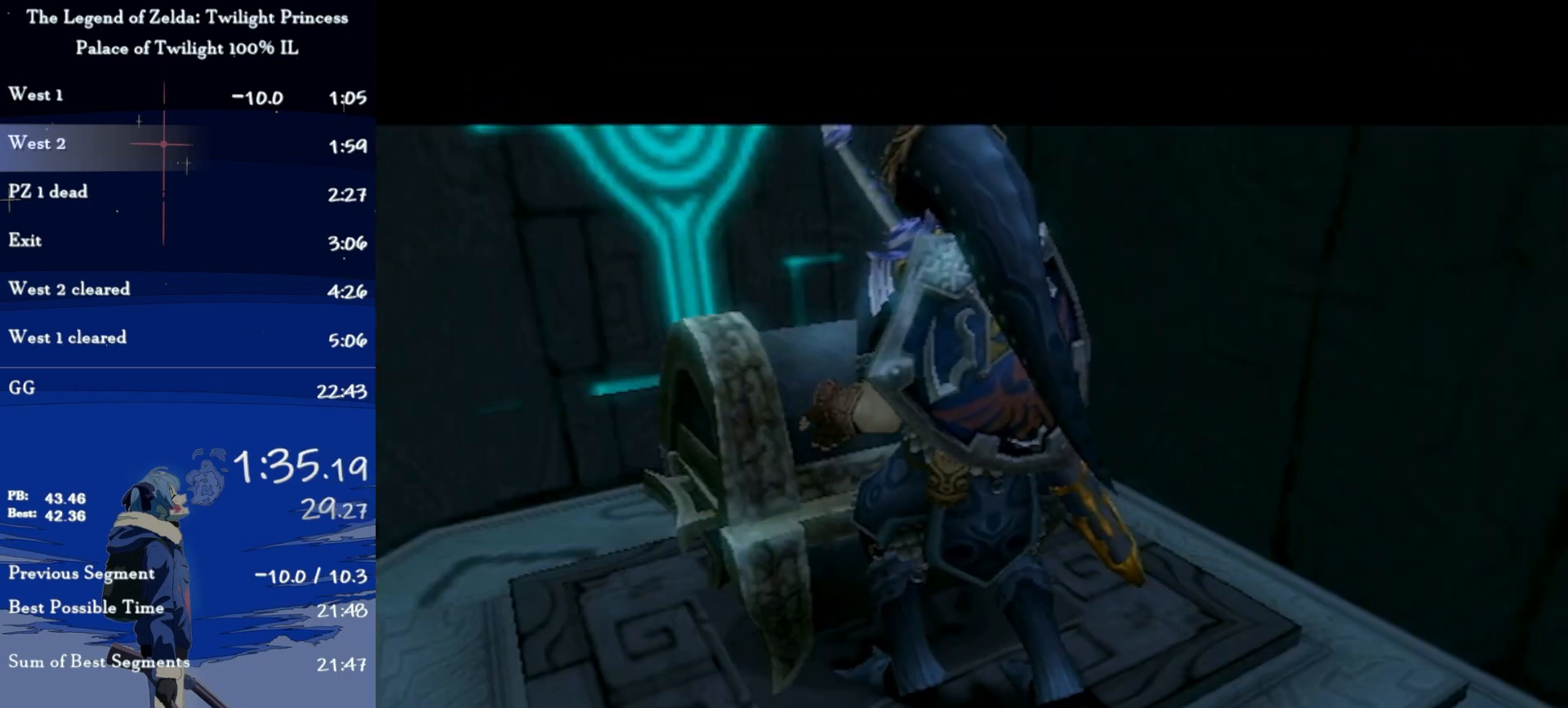
{"buttons": [], "left_stick": "up", "right_stick": "center", "events": [[233, "left_stick", "up"]]}